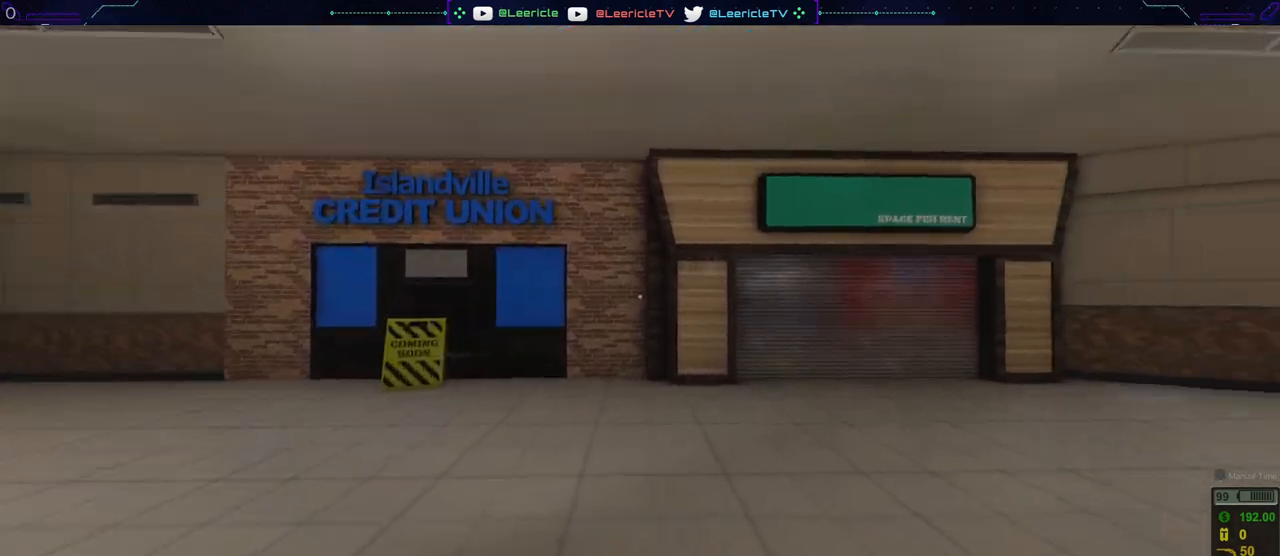
Gameplay with keyboard and mouse; each line is a JSON object with the keys and mouse buttons held at the frame after it. "events" lists presses ("down") and releases ("up") of "0", "1", "2", "3", "4", "5", "6", "7", "8", "9", "a", "alt", "ctrl", "d", "e", "equals", "f", "minus", "q", "r", "s", "shift", "space", "tab", "tilde", "w", "mouse_left", "mouse_wheel", "mouse_right", "mouse_mb4" and "mouse_mb5" between this image and that frame as [ms after this image, input, new state], when the widget could be followed in between. "mouse_left", "mouse_wheel", "mouse_right", "mouse_mb4", "mouse_mb5" = the "left", "wheel", "right", "mb4", "mb5" buttons of the "mouse" list. No other keys are recorded. "wheel" means that the mouse wheel is clicked or scrolled. Not read: mouse_move.
{"keys": ["d", "w"], "mouse": [], "events": []}
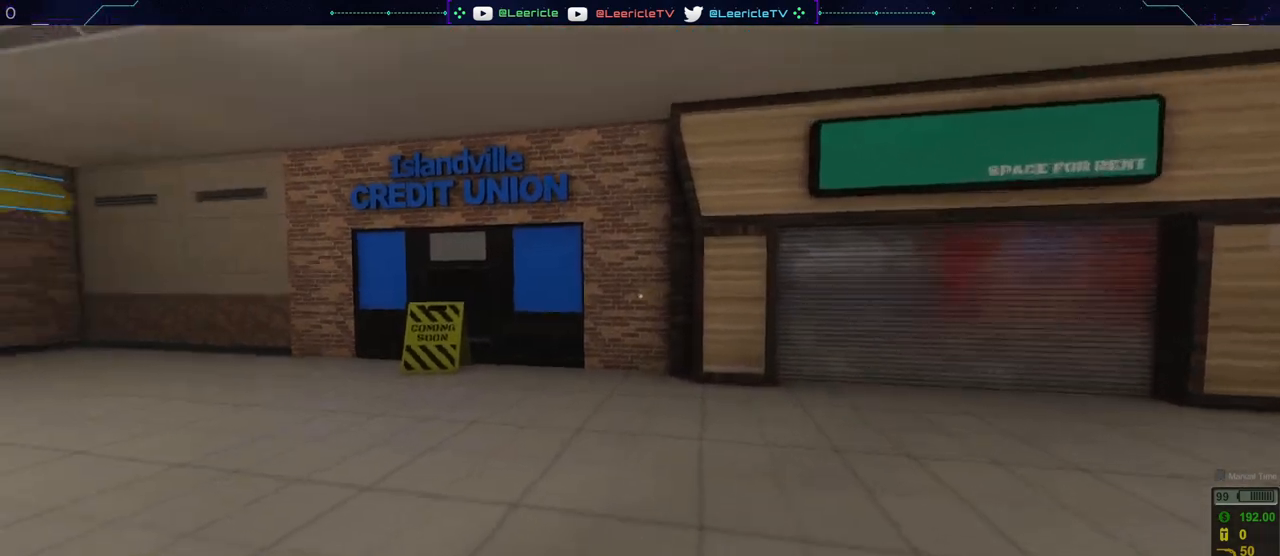
{"keys": ["d"], "mouse": [], "events": [[467, "w", "up"]]}
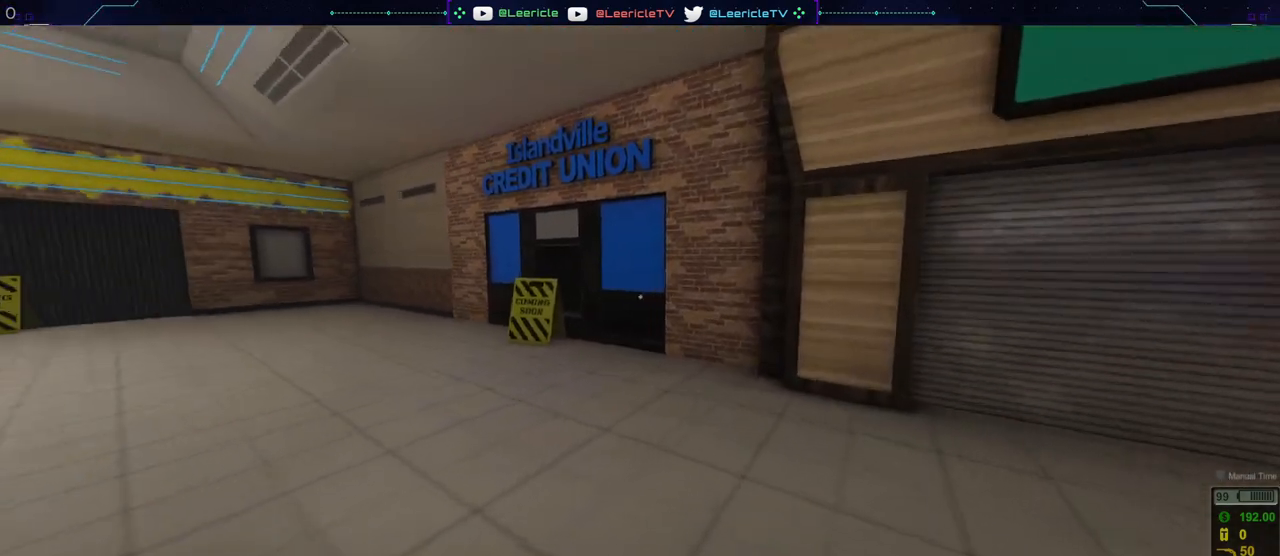
{"keys": ["d", "s"], "mouse": [], "events": [[350, "s", "down"]]}
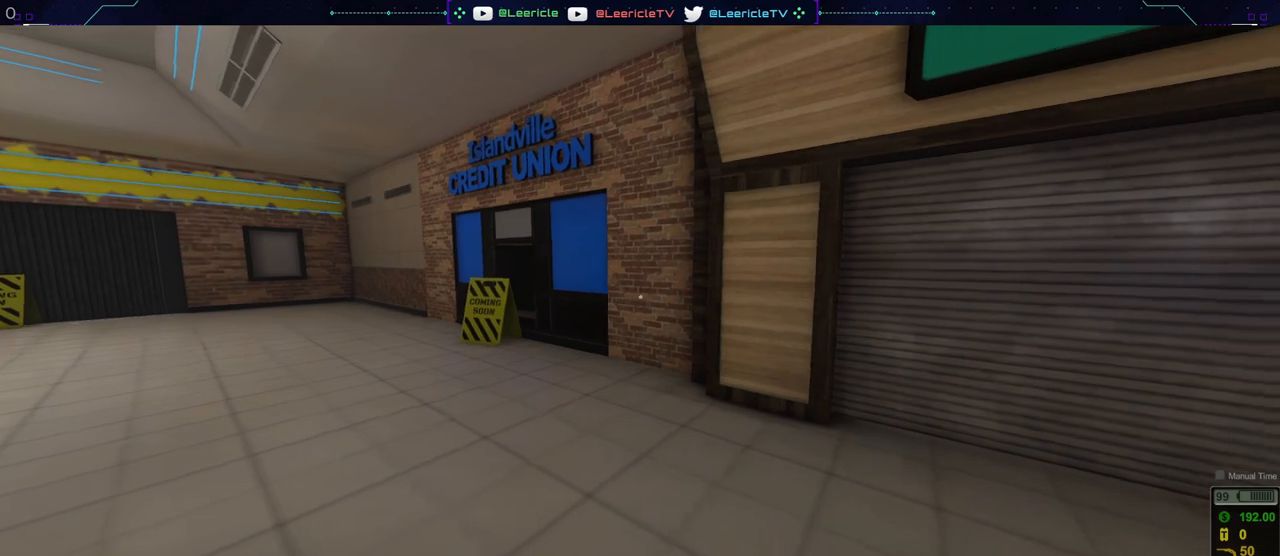
{"keys": ["d", "w"], "mouse": [], "events": [[84, "s", "up"], [317, "w", "down"]]}
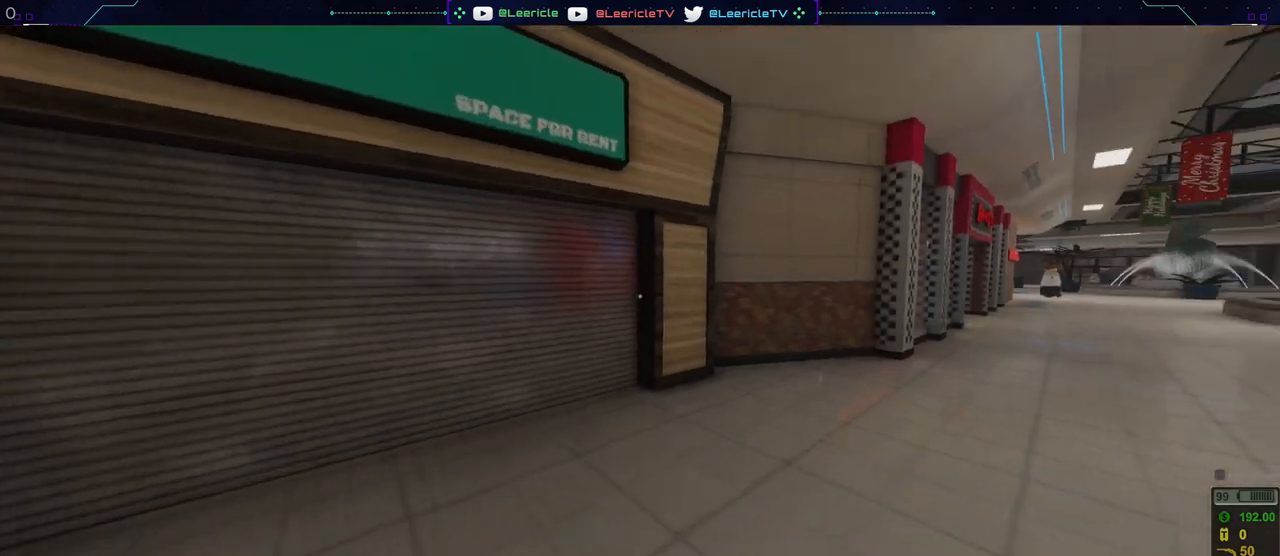
{"keys": ["d"], "mouse": [], "events": [[383, "w", "up"]]}
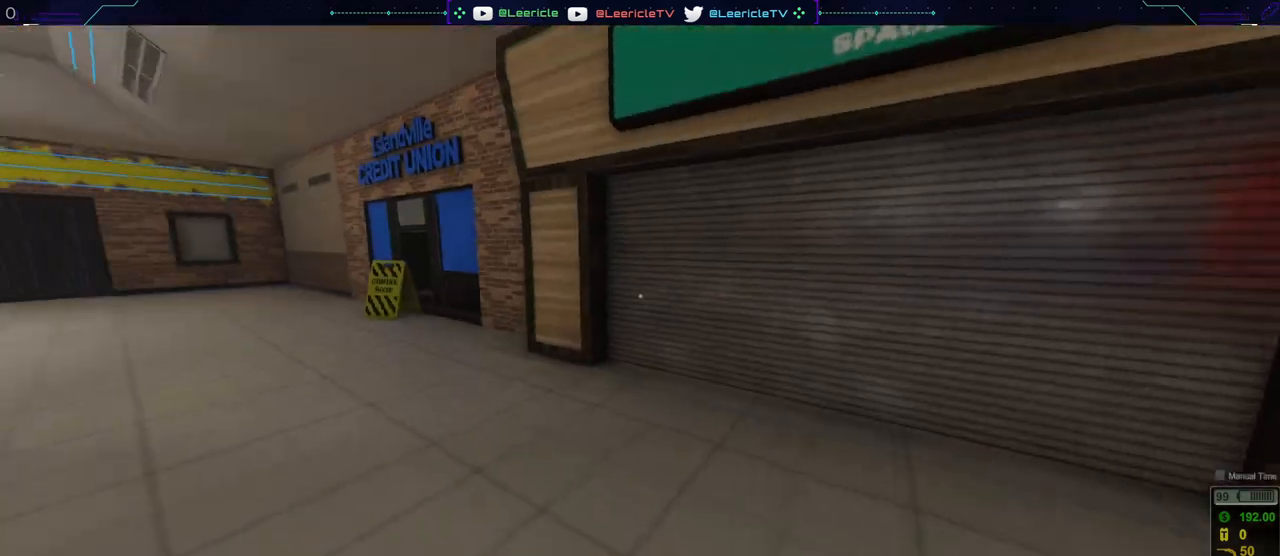
{"keys": ["d"], "mouse": [], "events": [[17, "s", "down"], [484, "s", "up"]]}
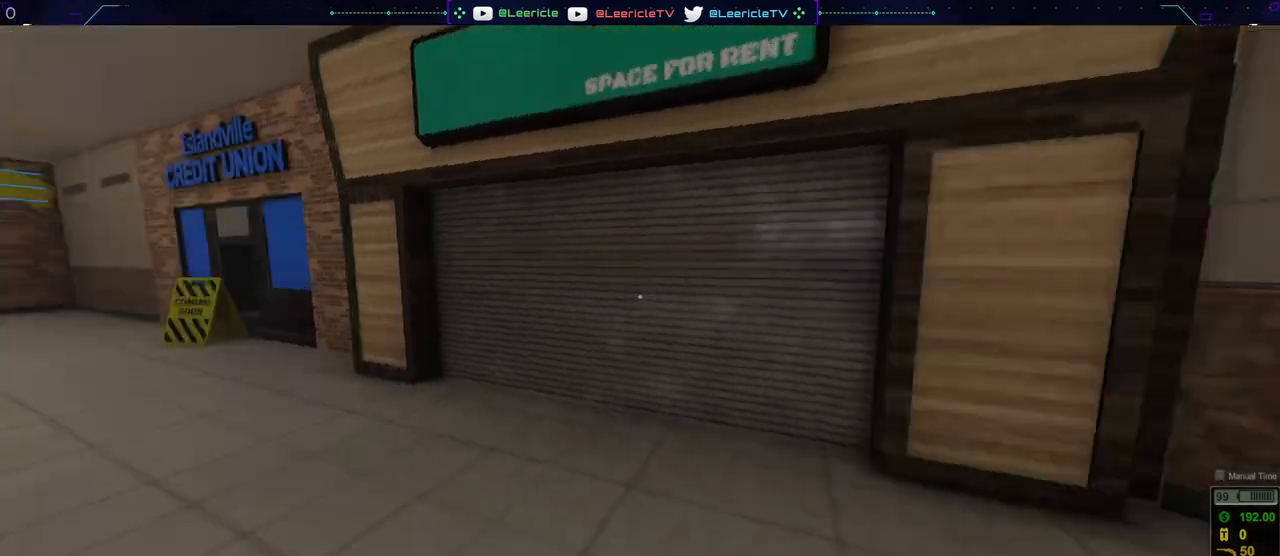
{"keys": ["w"], "mouse": [], "events": [[133, "w", "down"], [400, "d", "up"]]}
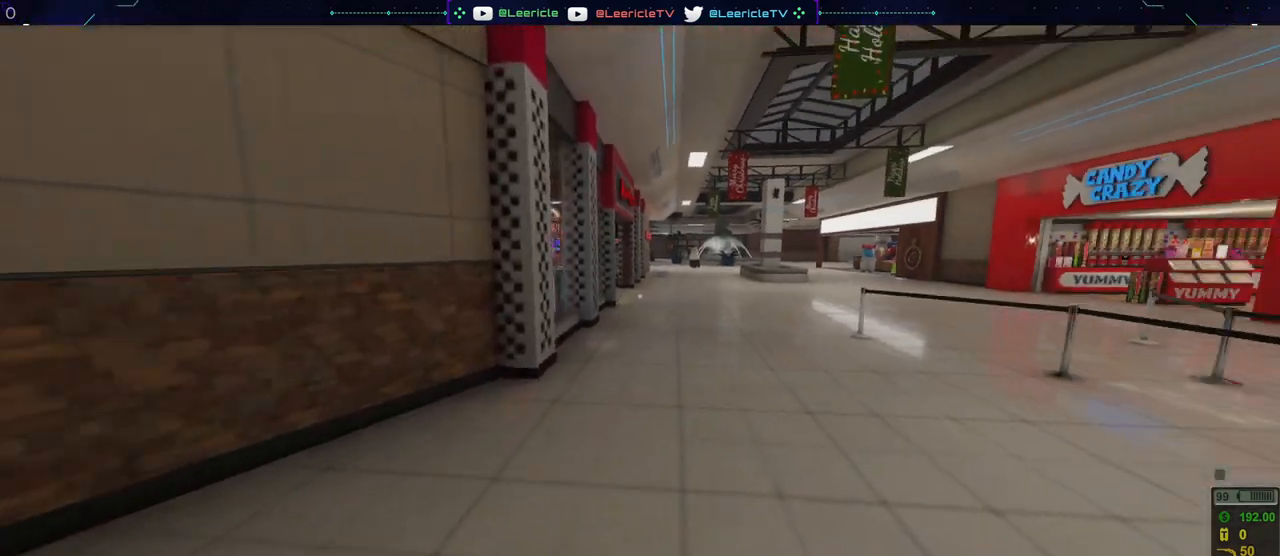
{"keys": ["shift", "w"], "mouse": [], "events": [[334, "shift", "down"]]}
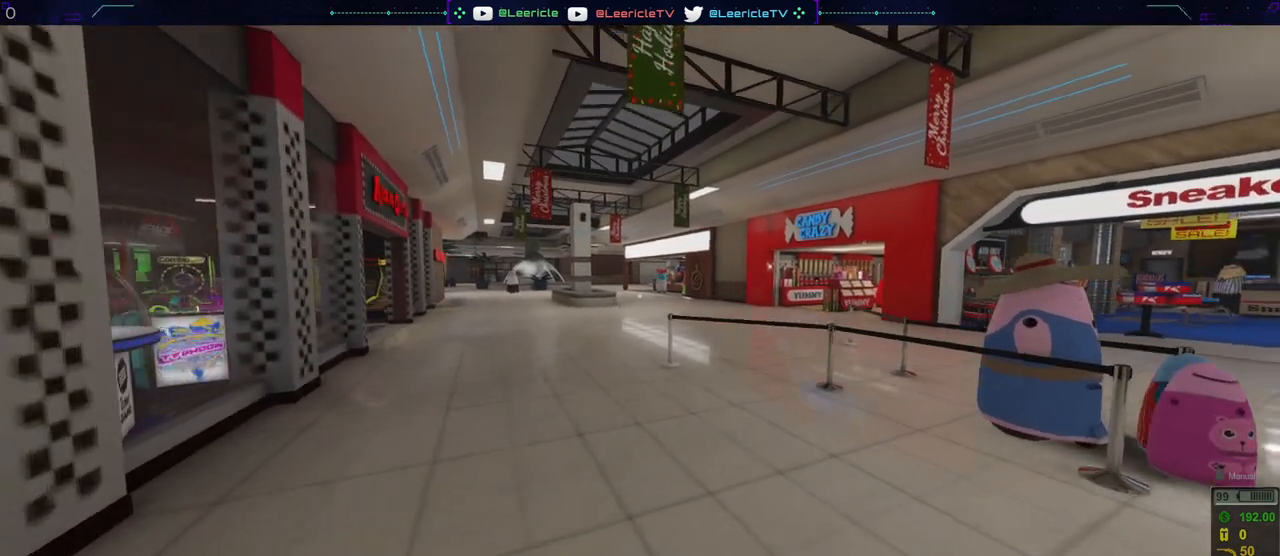
{"keys": ["w"], "mouse": [], "events": [[150, "shift", "up"]]}
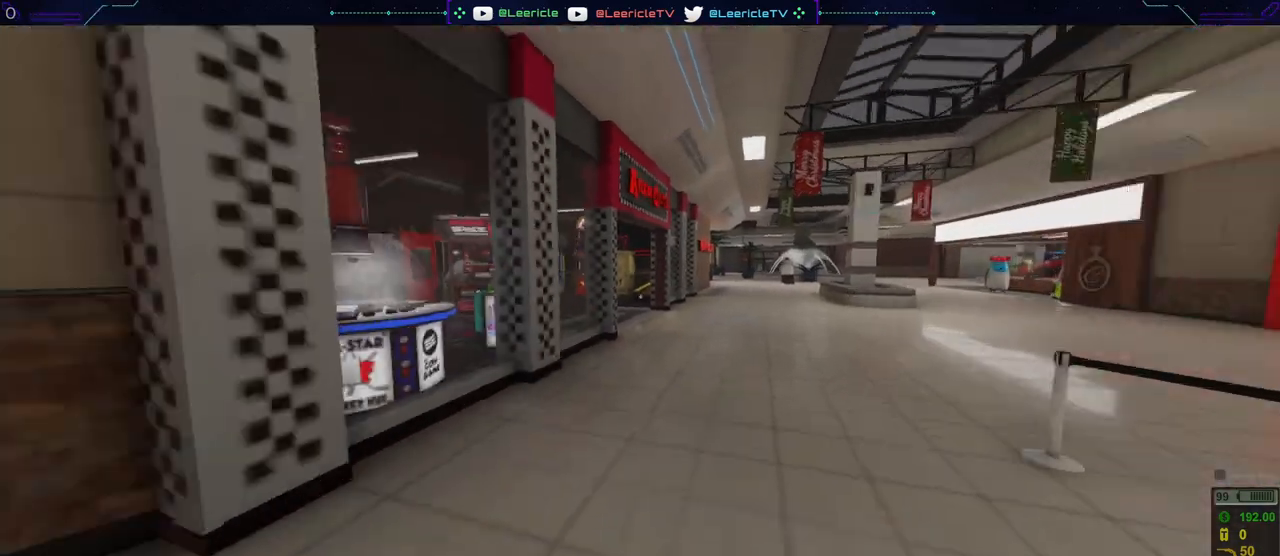
{"keys": ["d", "w"], "mouse": [], "events": [[67, "d", "down"]]}
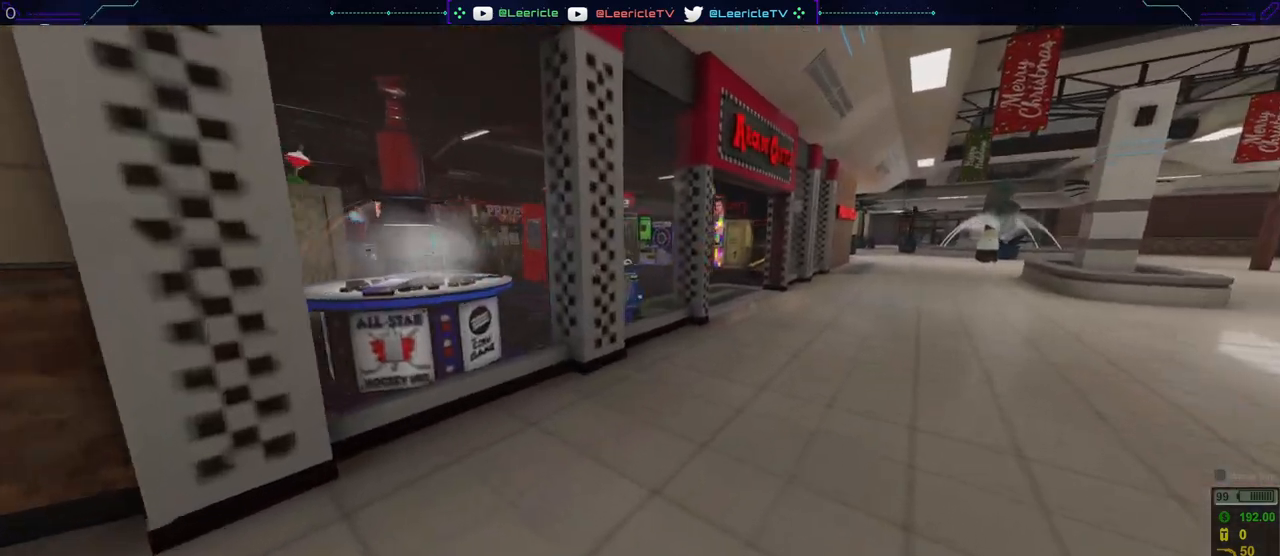
{"keys": ["d", "w"], "mouse": [], "events": [[167, "d", "up"], [500, "d", "down"]]}
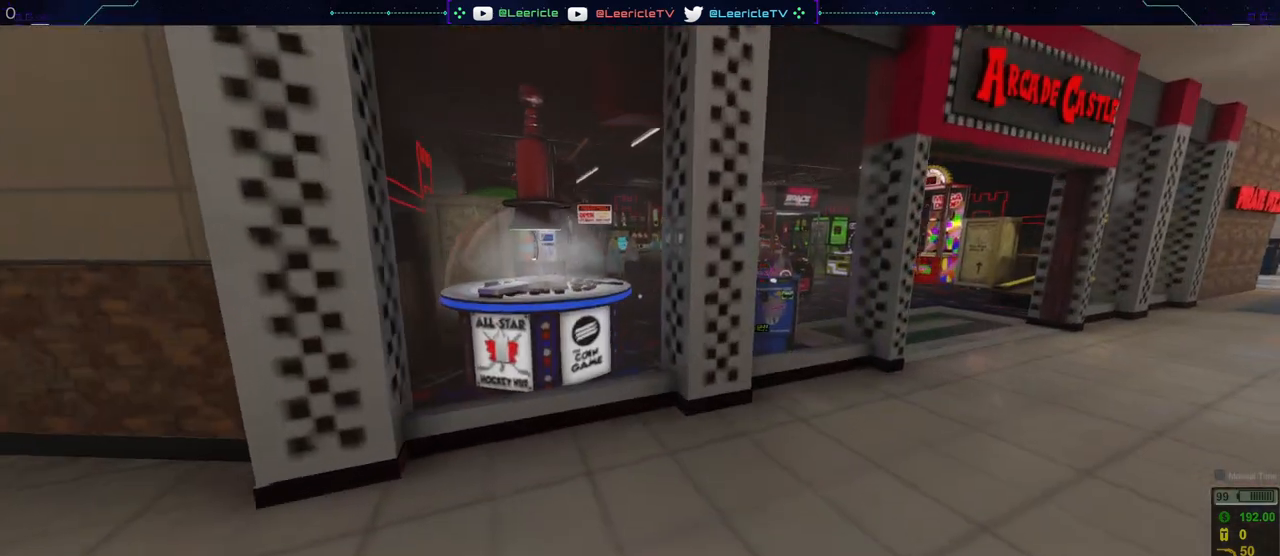
{"keys": ["d", "w"], "mouse": [], "events": []}
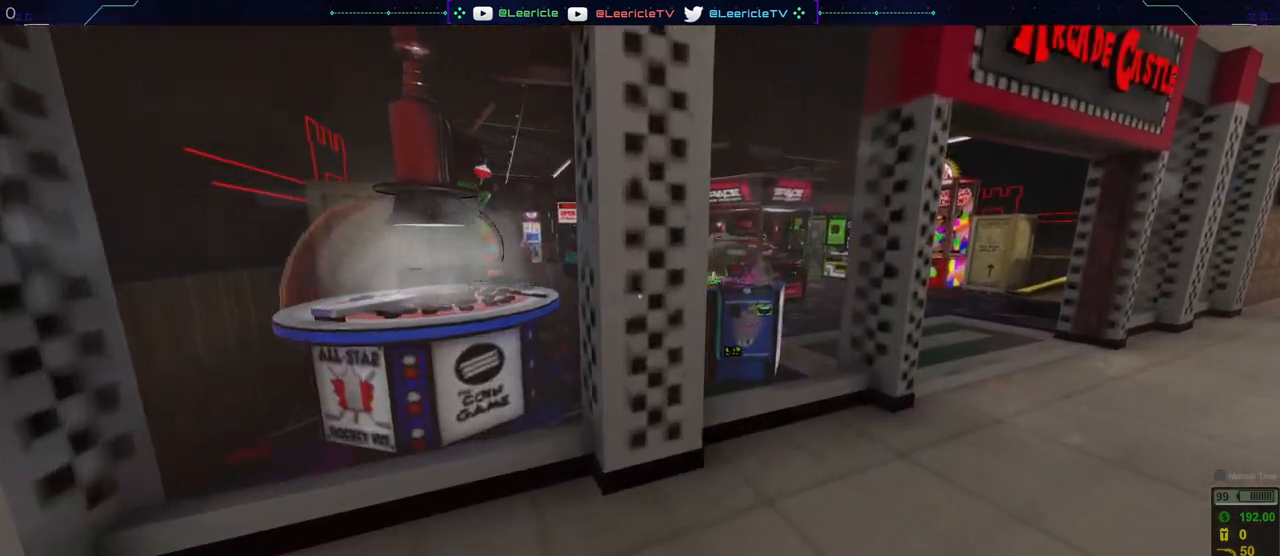
{"keys": ["d", "w"], "mouse": [], "events": []}
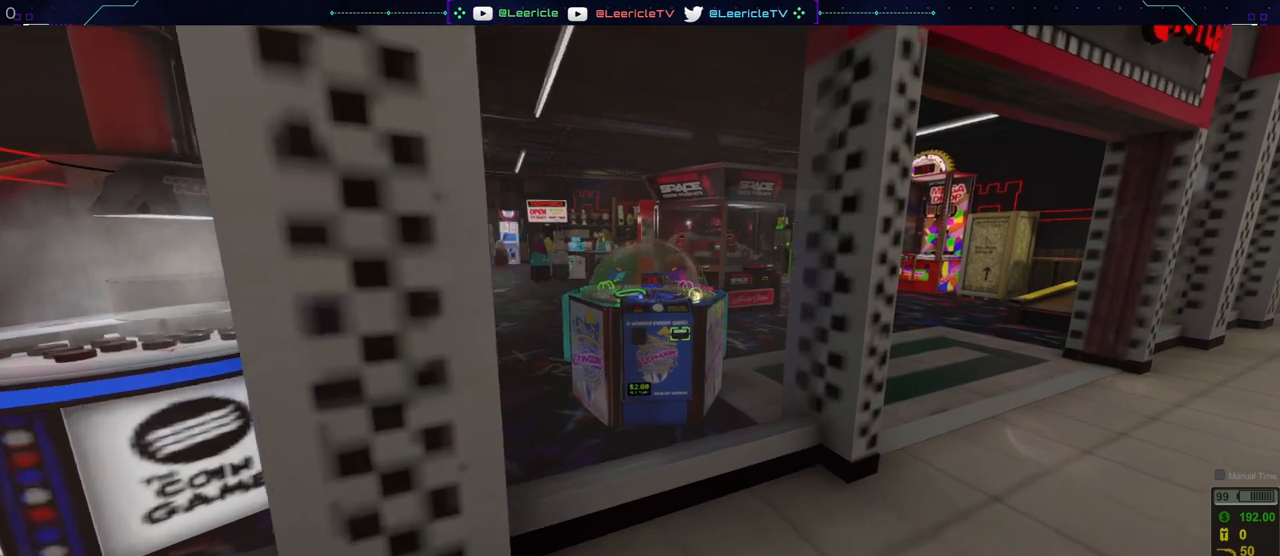
{"keys": ["d", "w"], "mouse": [], "events": []}
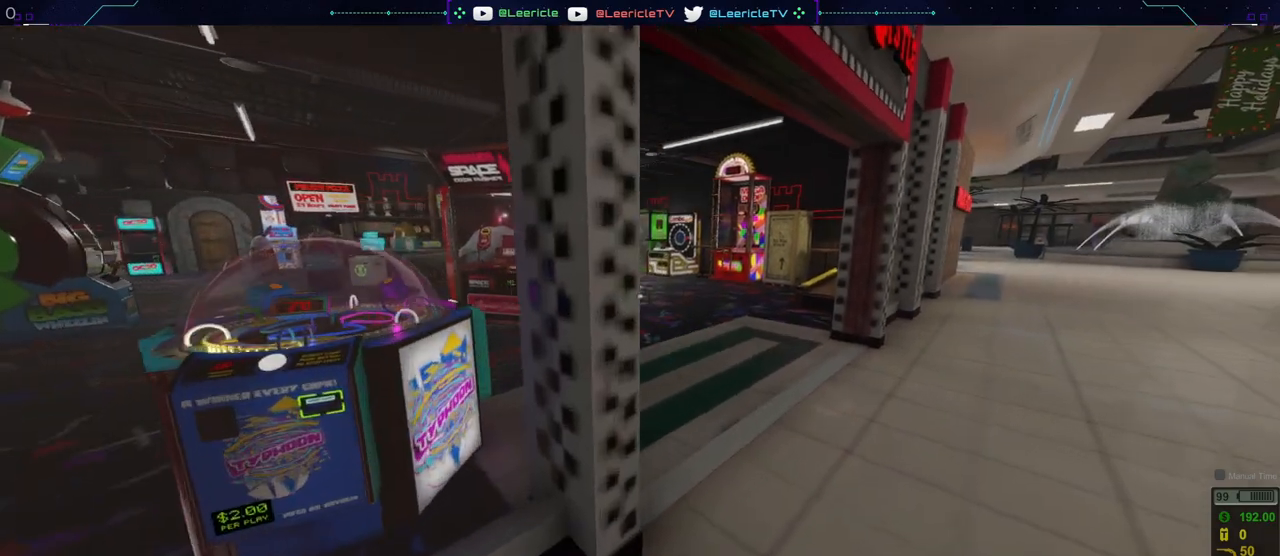
{"keys": ["d", "w"], "mouse": [], "events": []}
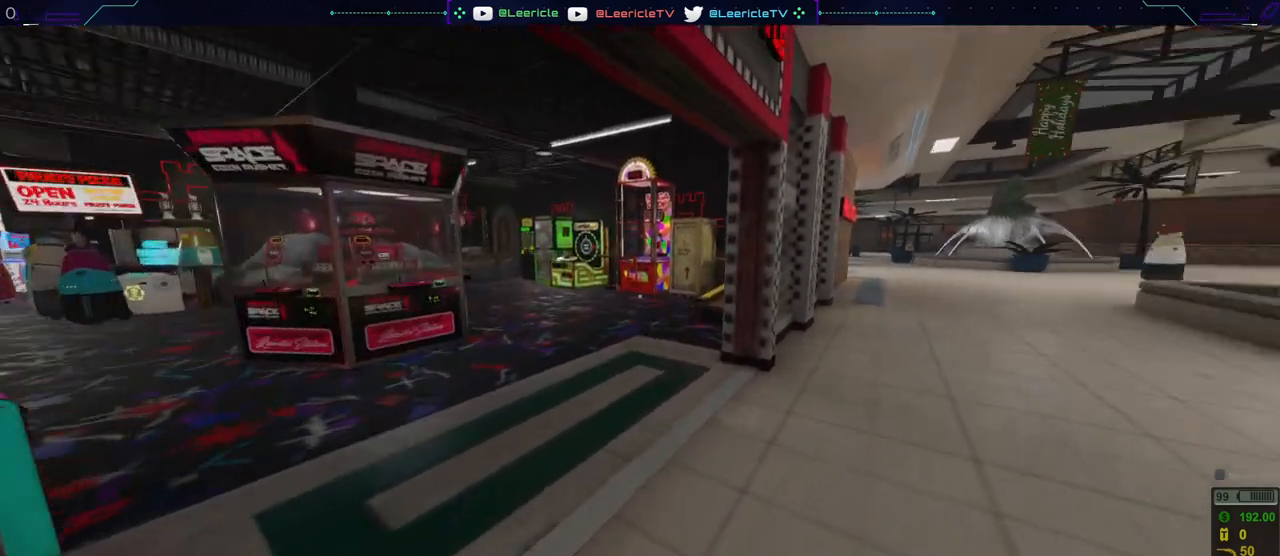
{"keys": ["d", "shift", "w"], "mouse": [], "events": [[67, "shift", "down"]]}
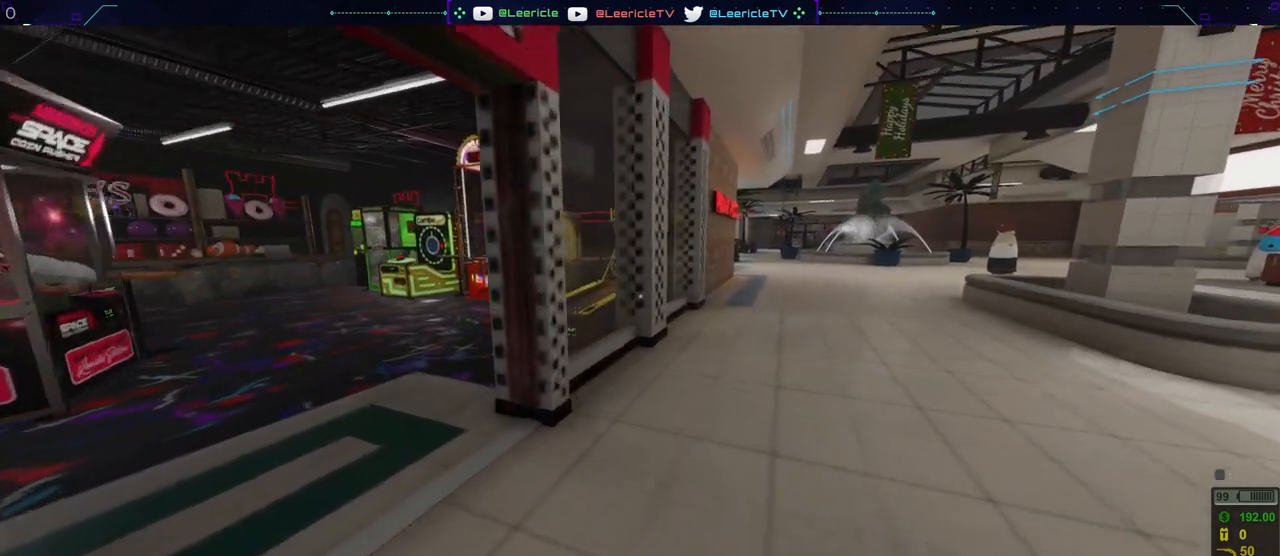
{"keys": ["d", "w"], "mouse": [], "events": [[217, "shift", "up"]]}
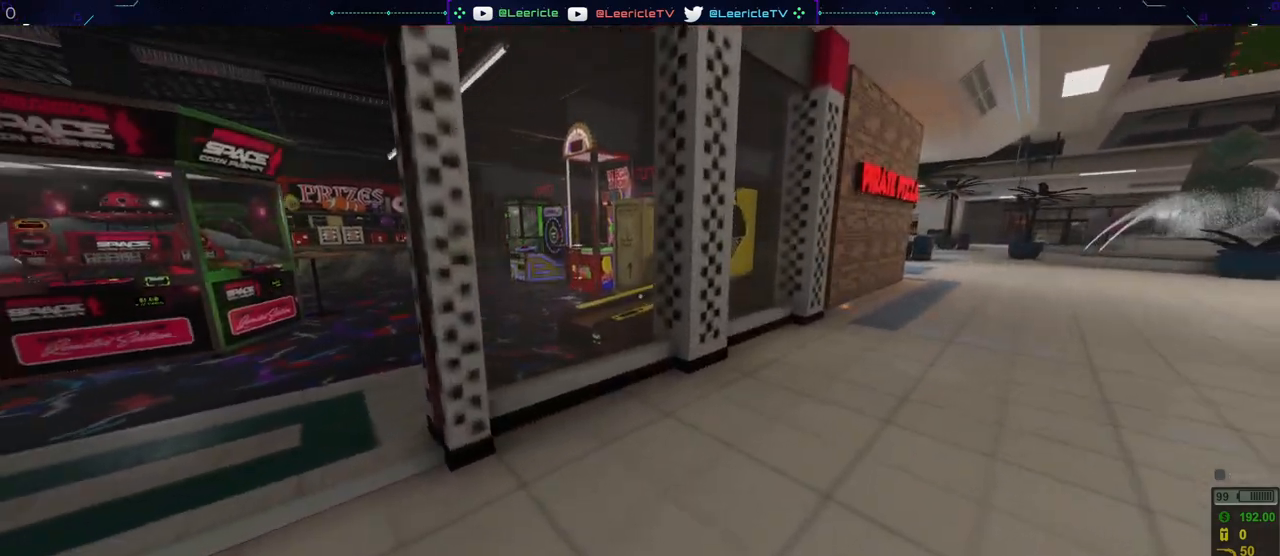
{"keys": ["d", "w"], "mouse": [], "events": []}
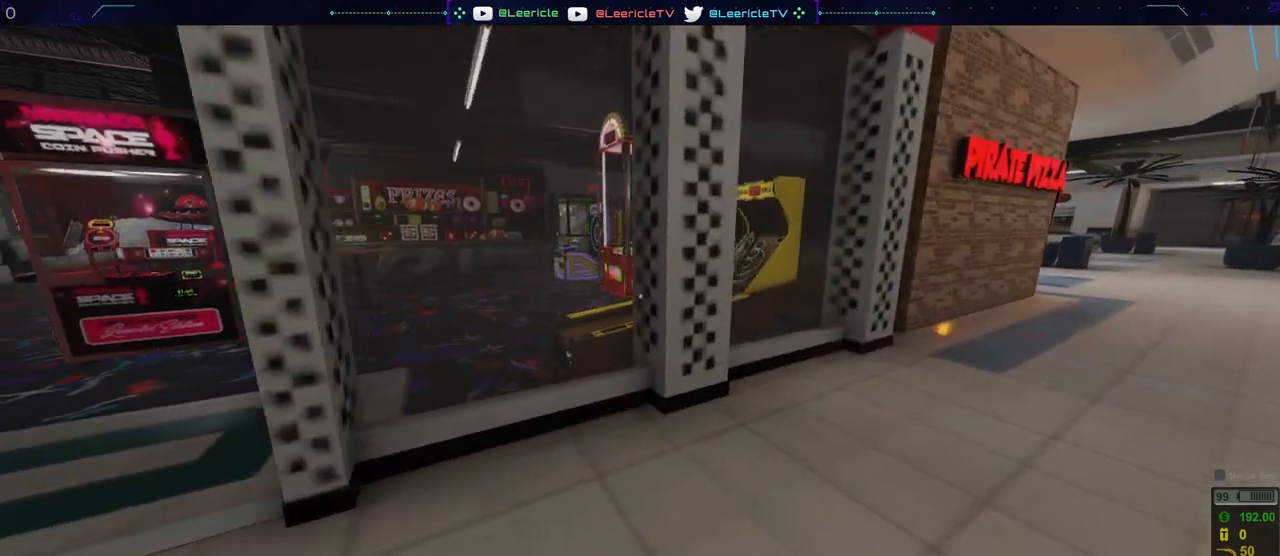
{"keys": ["a", "w"], "mouse": [], "events": [[133, "a", "down"], [133, "d", "up"]]}
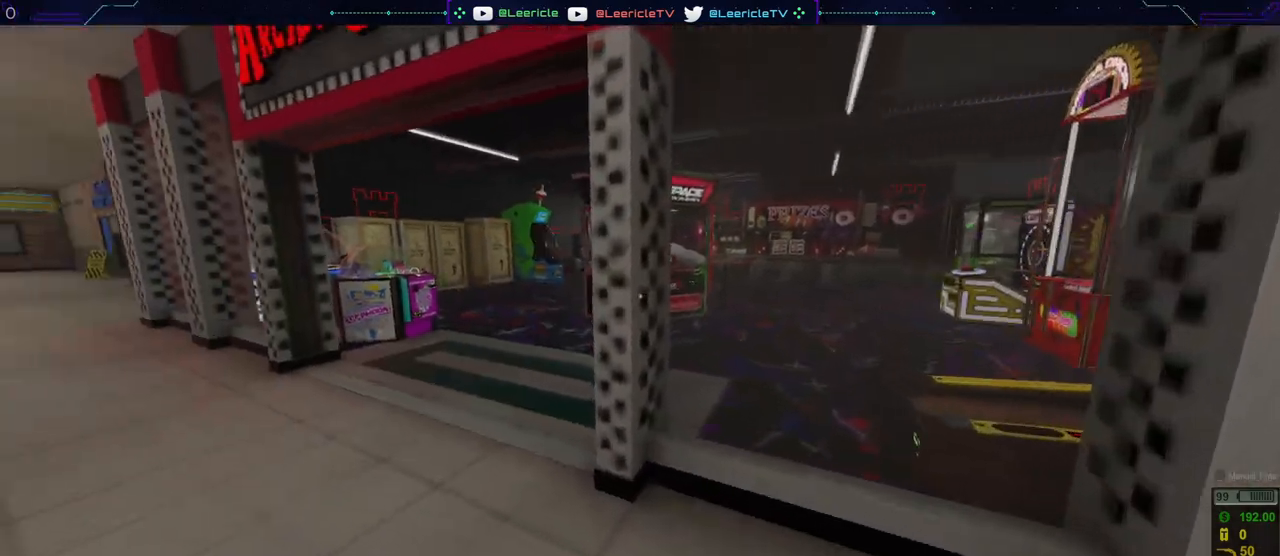
{"keys": ["a", "w"], "mouse": [], "events": []}
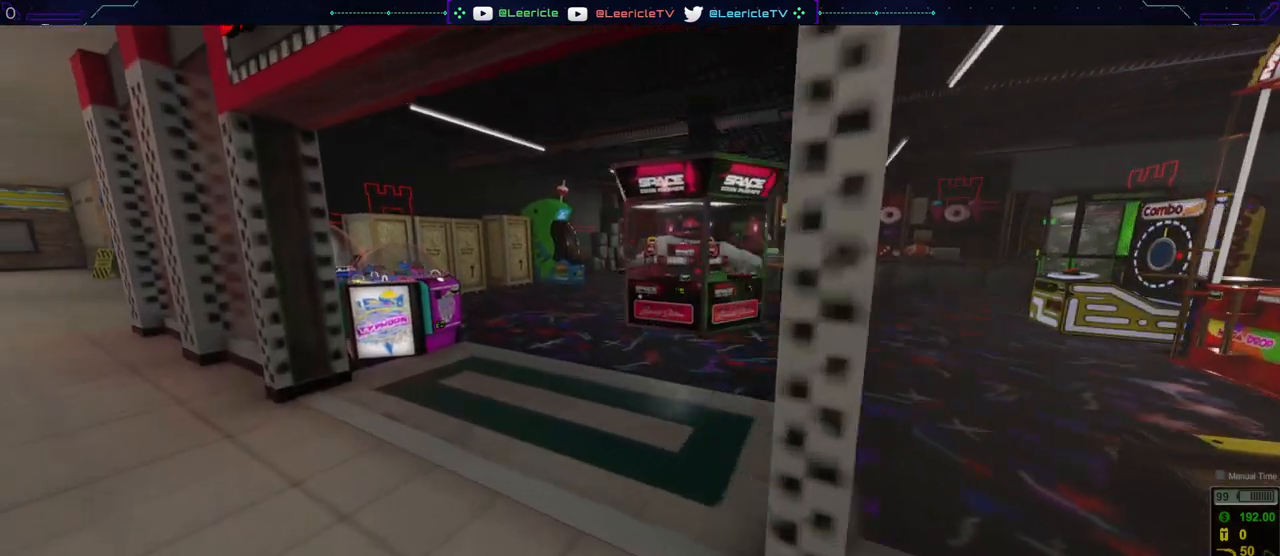
{"keys": ["w"], "mouse": [], "events": [[200, "a", "up"]]}
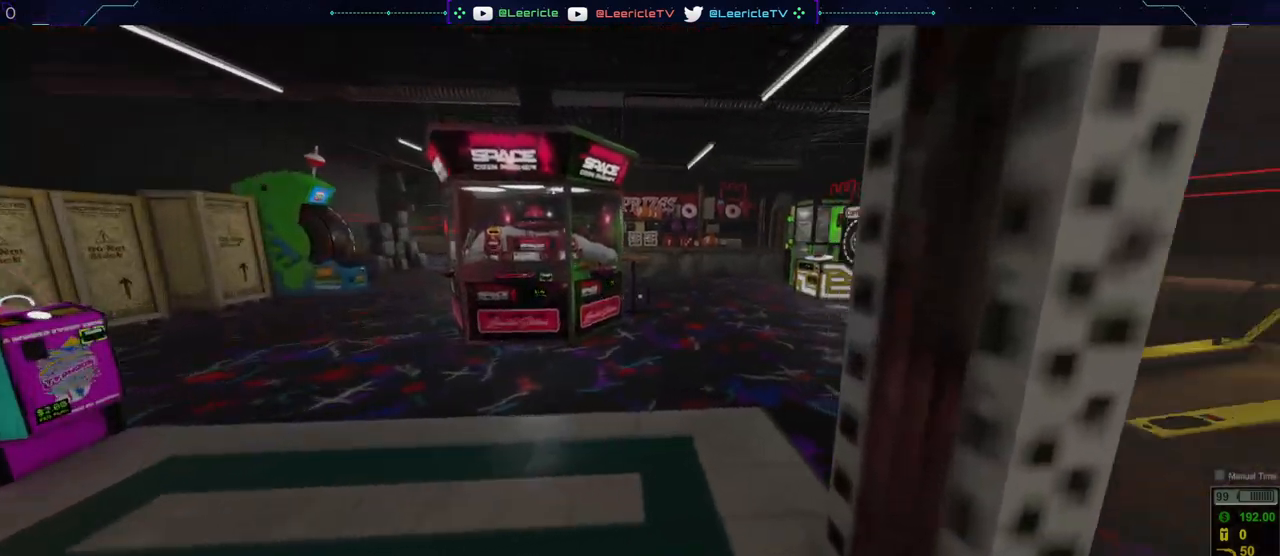
{"keys": ["a", "w"], "mouse": [], "events": [[166, "a", "down"]]}
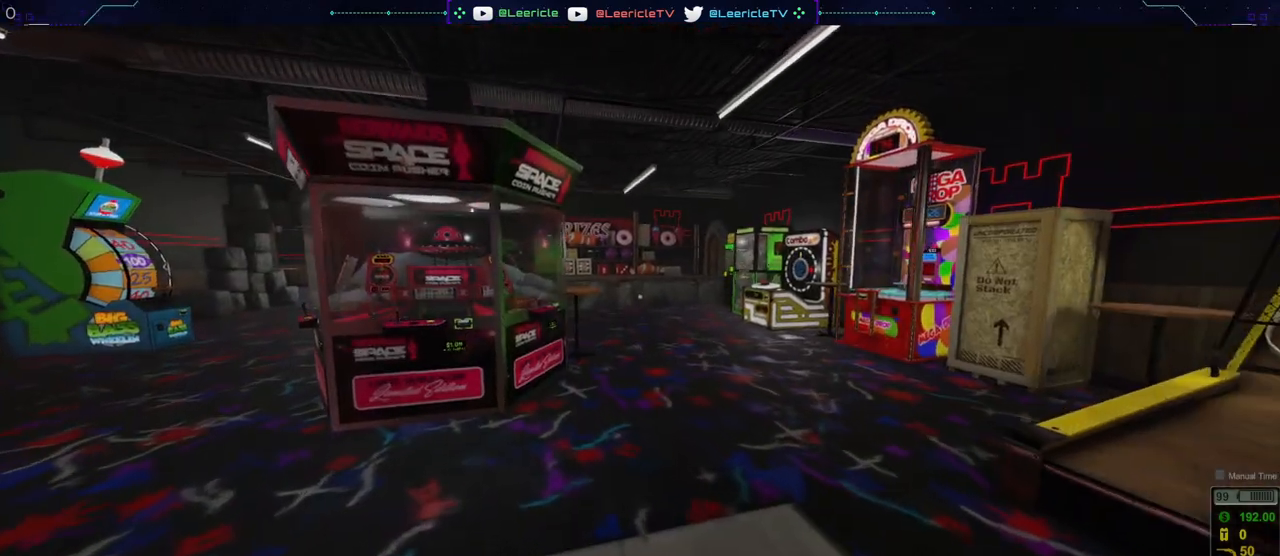
{"keys": ["d", "w"], "mouse": [], "events": [[334, "a", "up"], [434, "d", "down"]]}
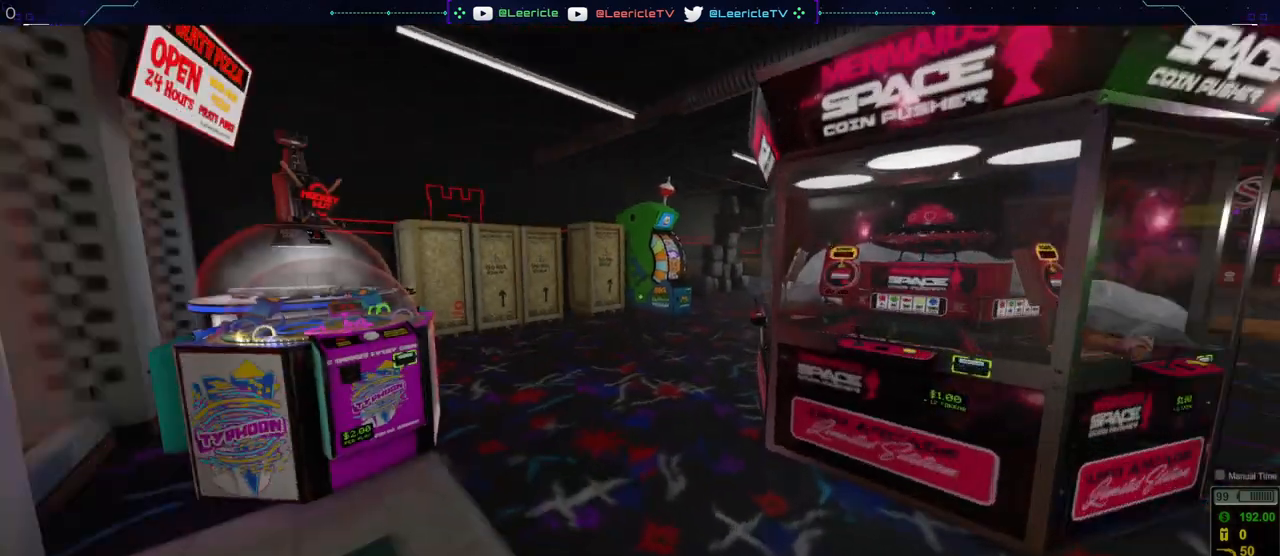
{"keys": ["w"], "mouse": [], "events": [[350, "d", "up"]]}
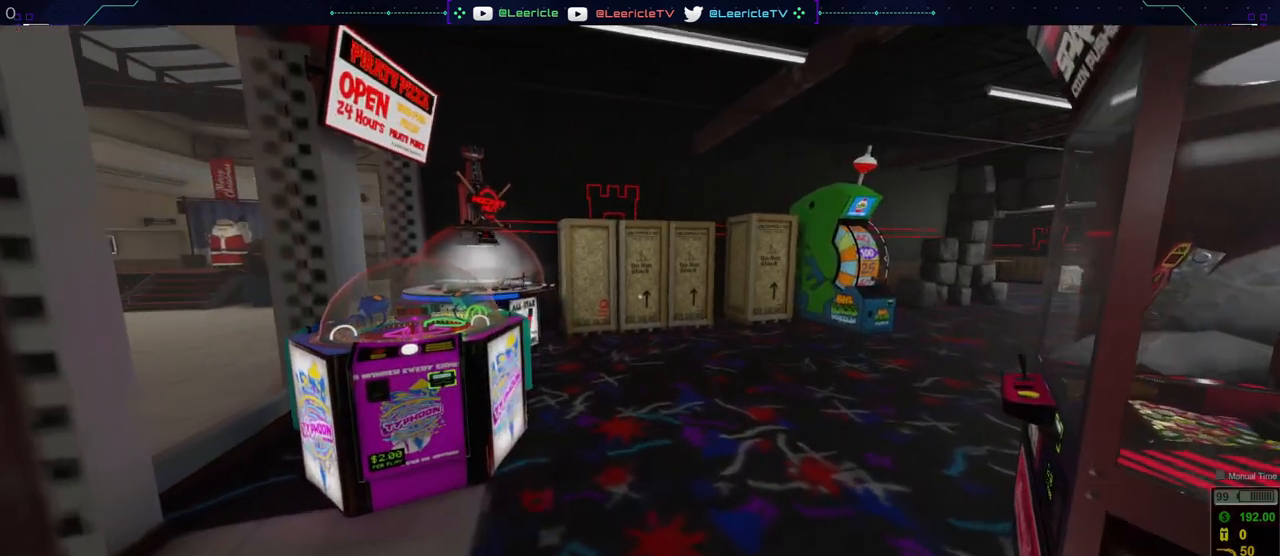
{"keys": [], "mouse": [], "events": [[501, "w", "up"]]}
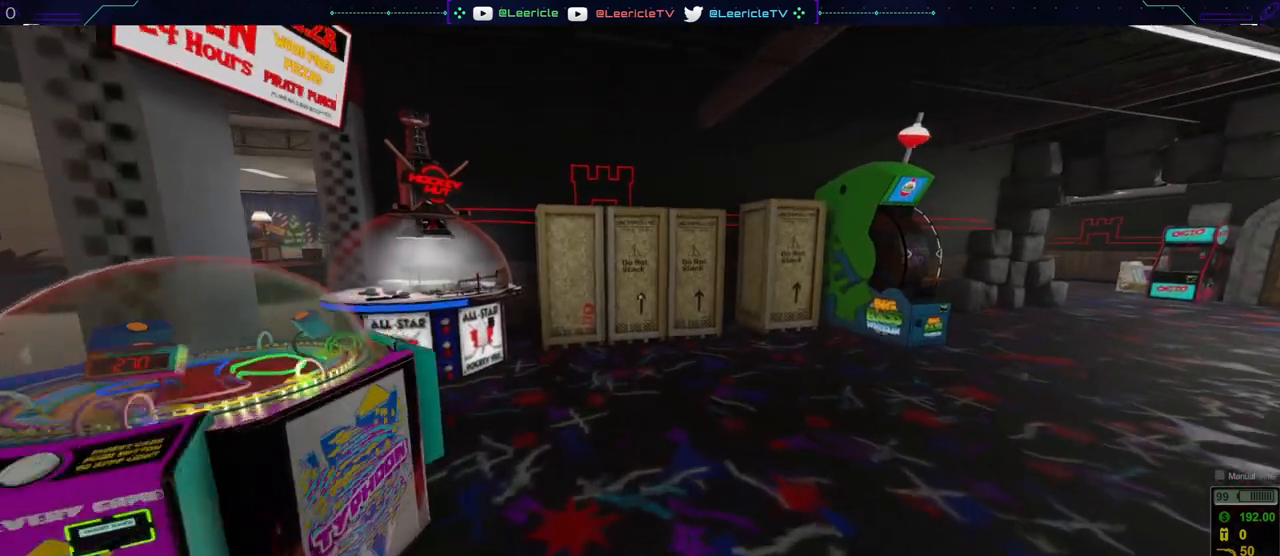
{"keys": ["w"], "mouse": [], "events": [[467, "w", "down"]]}
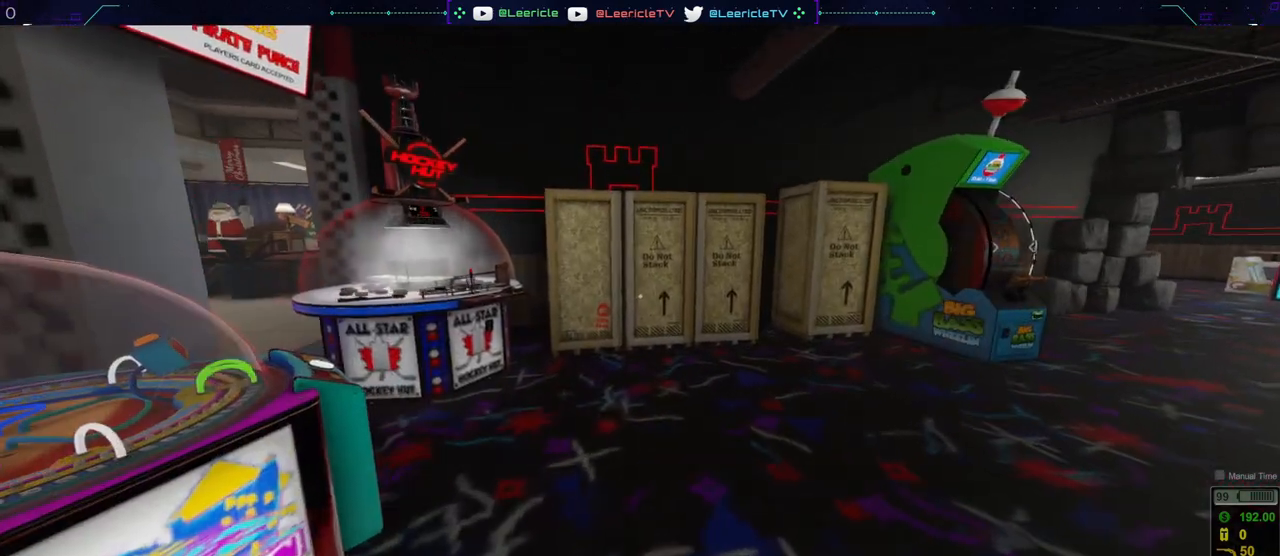
{"keys": ["d", "w"], "mouse": [], "events": [[484, "d", "down"]]}
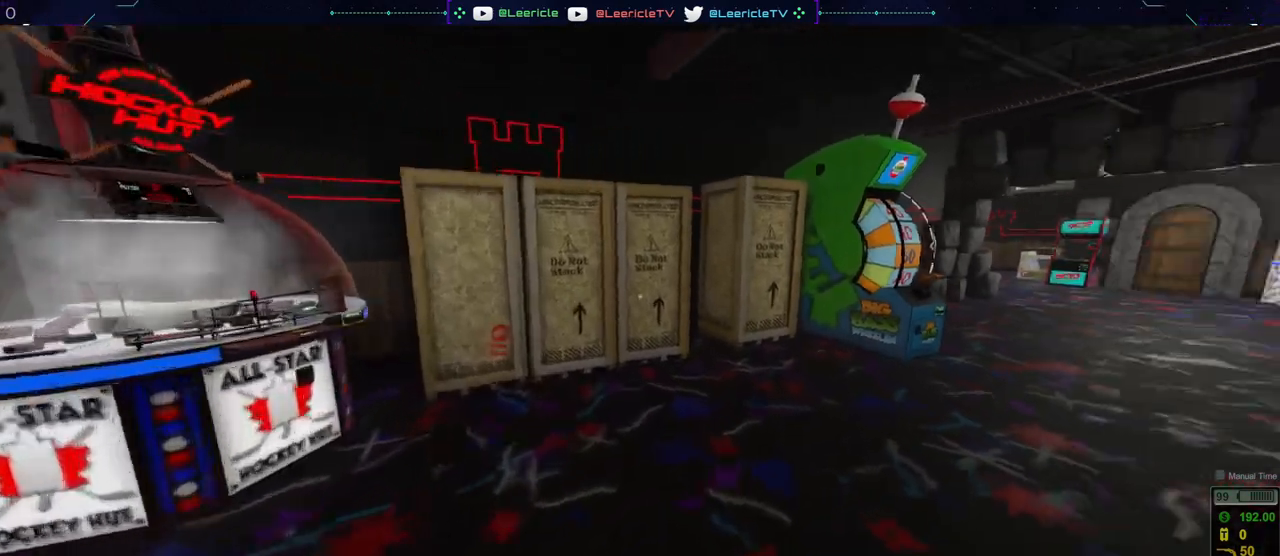
{"keys": ["a", "w"], "mouse": [], "events": [[367, "d", "up"], [500, "a", "down"]]}